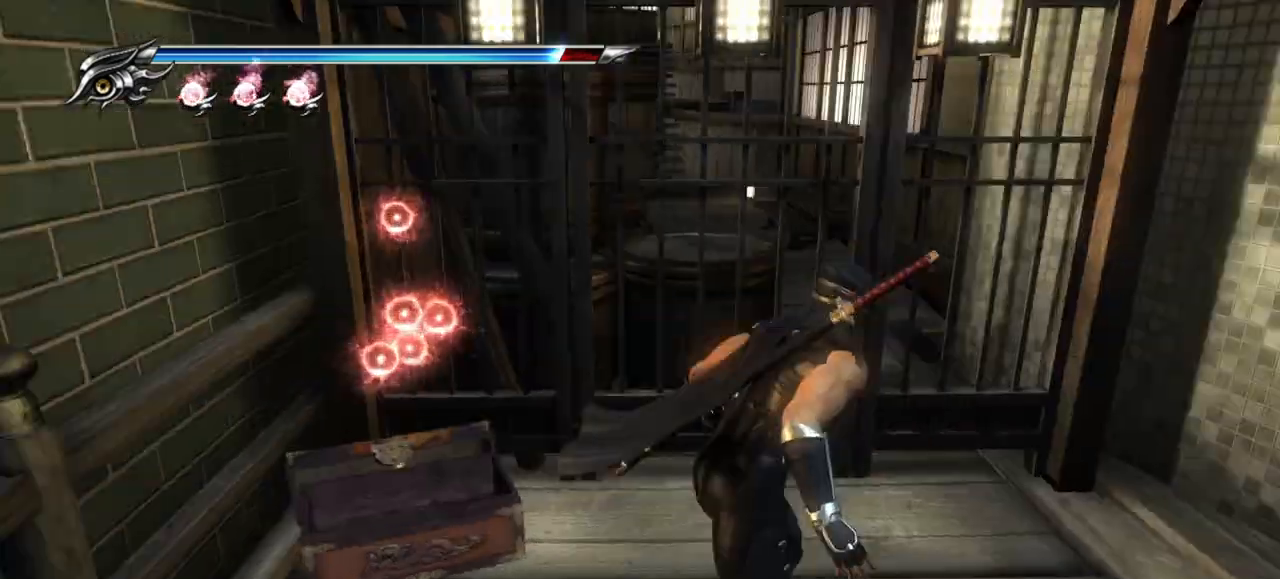
Gameplay with a controller (PlayStation layout); each line is a JSON object with the inputs held at the frame after it. "events" lists button and stick changes between this image and that frame as [ms after this image, input, new state], when the widget could be followed in between. Not read: R3.
{"buttons": [], "left_stick": "center", "right_stick": "center", "events": [[50, "left_stick", "right"], [67, "R1", "up"], [67, "R2", "up"], [267, "left_stick", "up-right"], [367, "left_stick", "up"], [467, "left_stick", "center"]]}
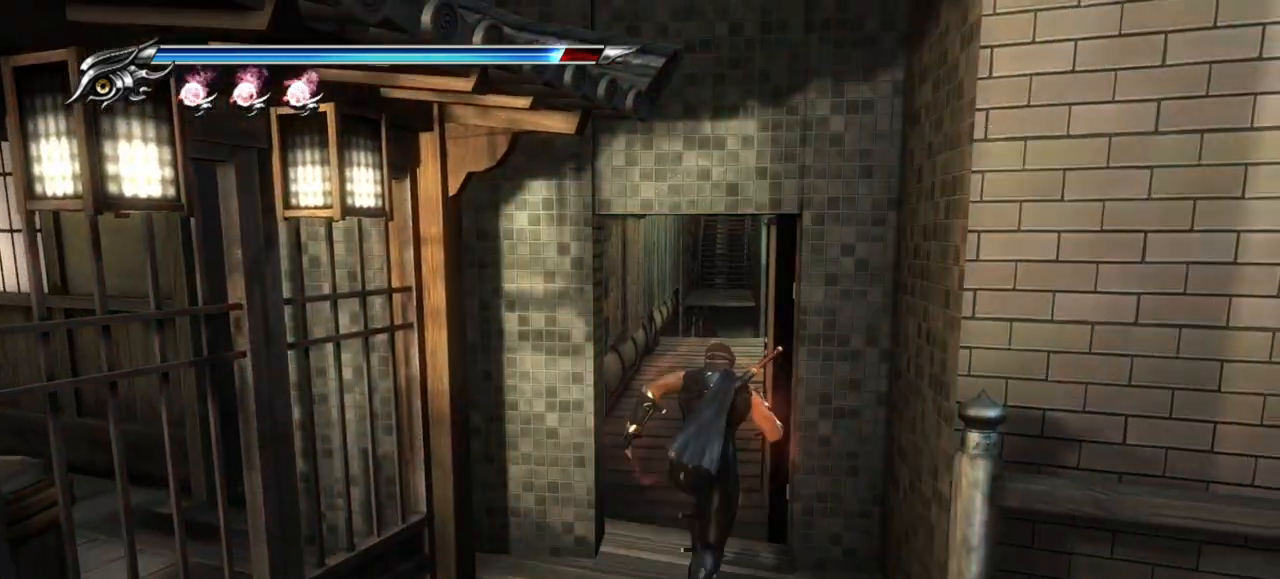
{"buttons": [], "left_stick": "up", "right_stick": "center", "events": [[283, "left_stick", "up"]]}
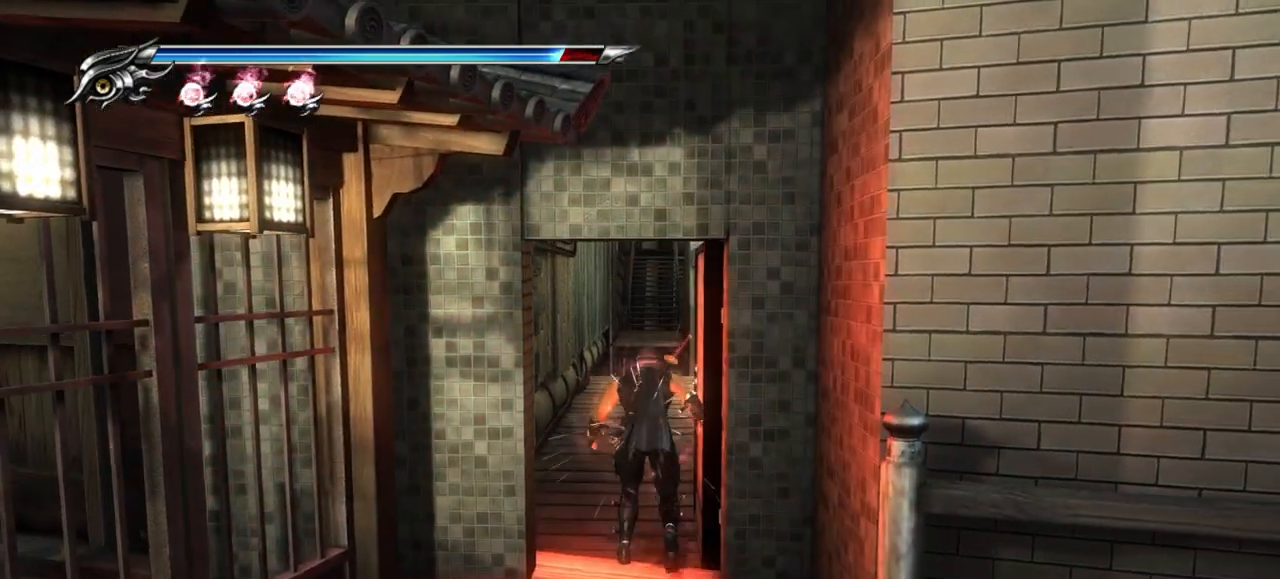
{"buttons": [], "left_stick": "up", "right_stick": "center", "events": []}
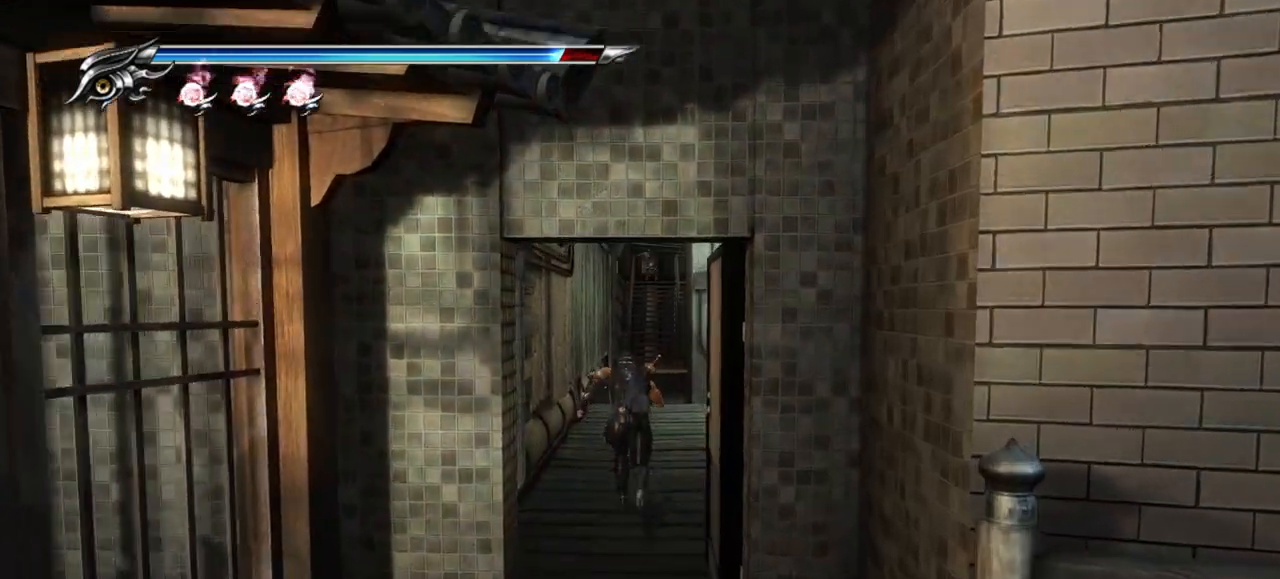
{"buttons": [], "left_stick": "up", "right_stick": "center", "events": []}
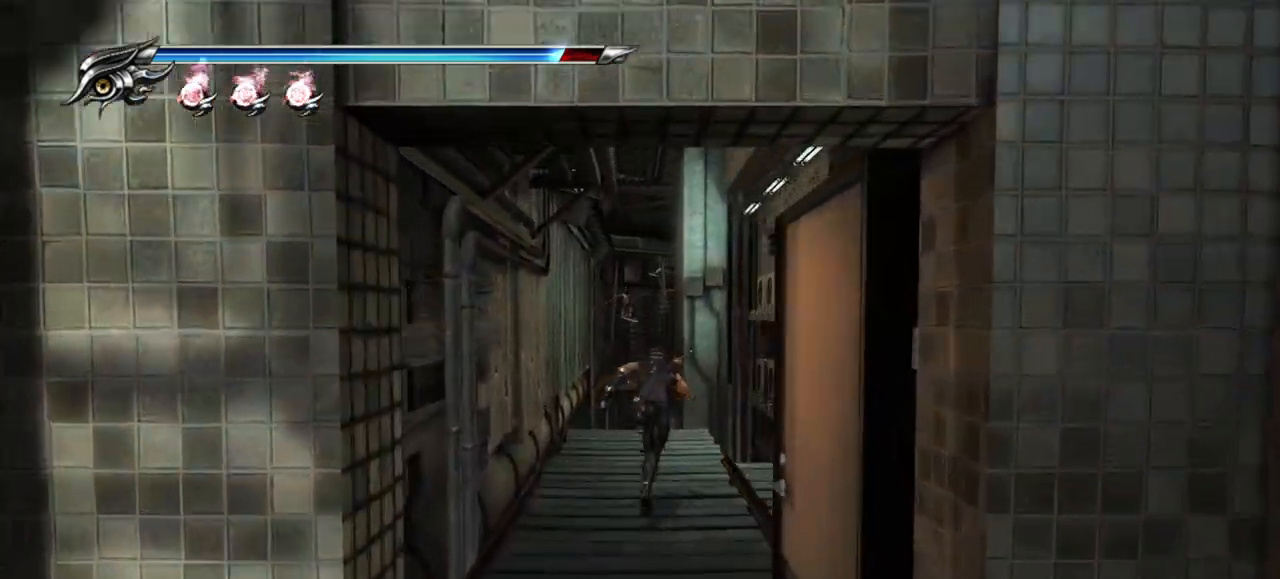
{"buttons": [], "left_stick": "up-left", "right_stick": "center", "events": [[200, "left_stick", "up-left"], [250, "R1", "down"], [300, "R1", "up"]]}
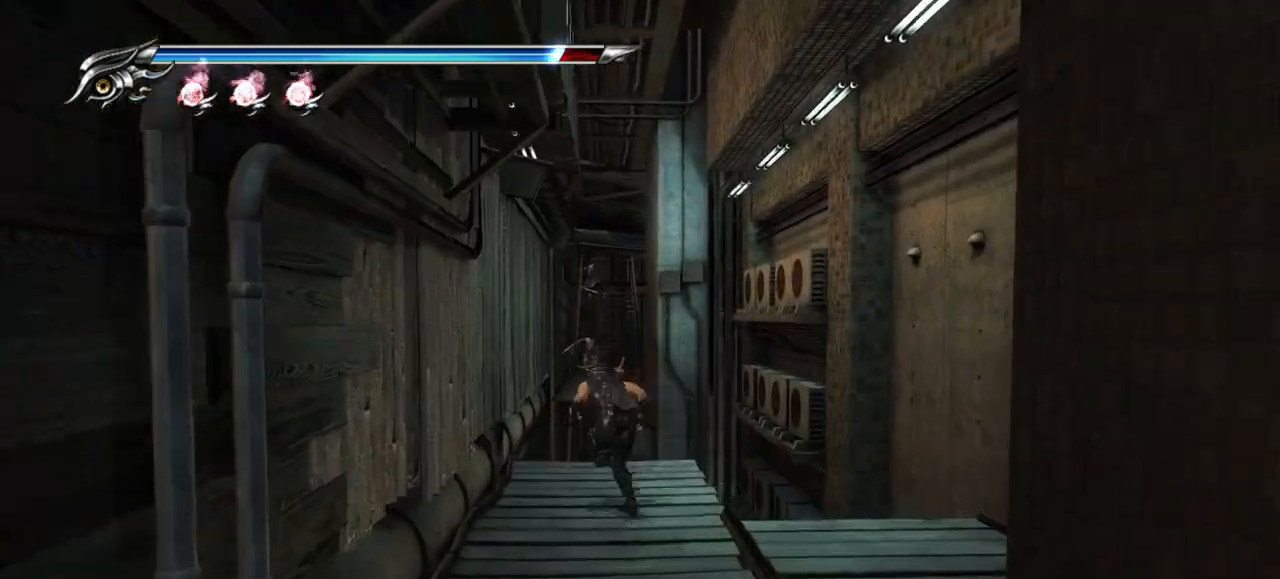
{"buttons": [], "left_stick": "up", "right_stick": "center", "events": [[83, "CROSS", "down"], [267, "CROSS", "up"], [350, "left_stick", "up"]]}
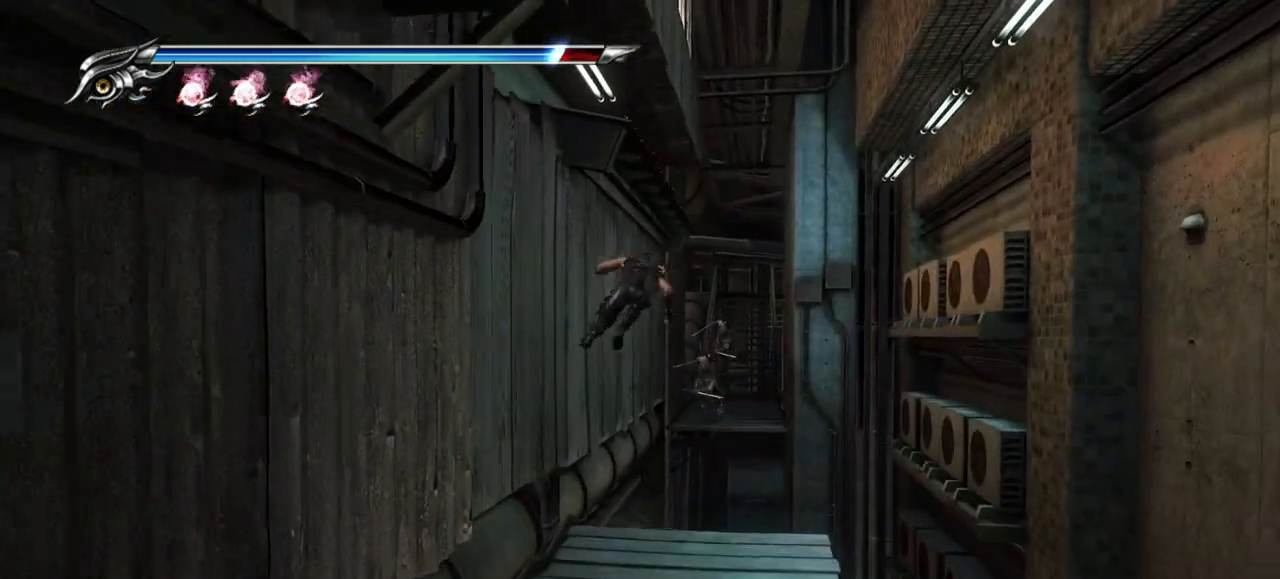
{"buttons": ["CROSS"], "left_stick": "up", "right_stick": "center", "events": [[450, "CROSS", "down"]]}
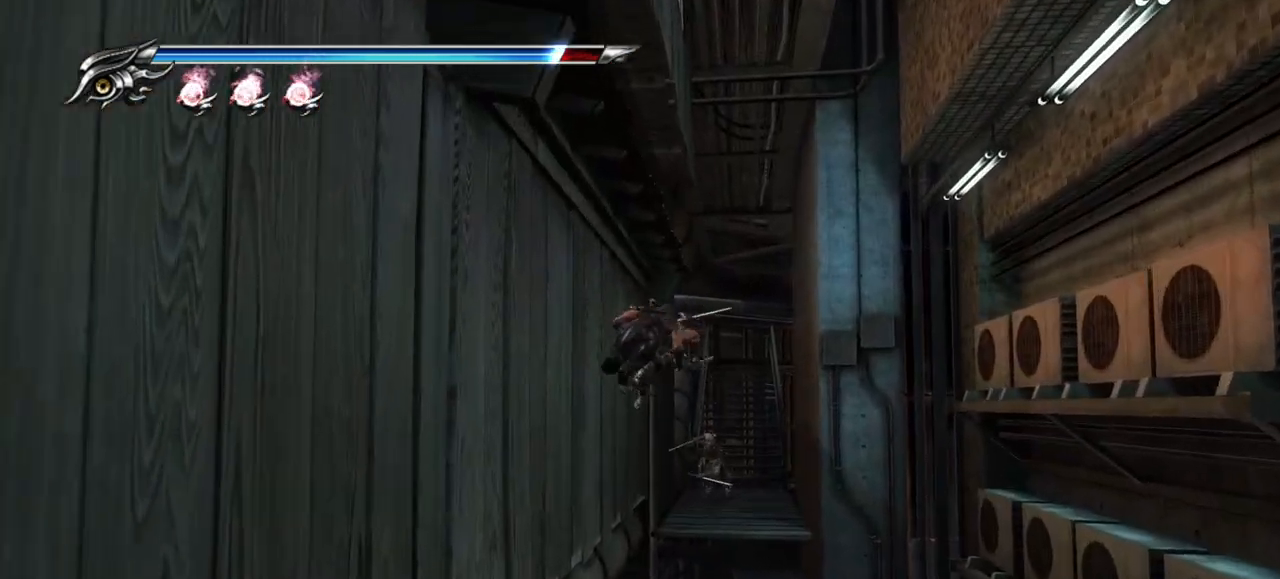
{"buttons": [], "left_stick": "up", "right_stick": "center", "events": [[67, "CROSS", "up"], [333, "TRIANGLE", "down"], [433, "TRIANGLE", "up"]]}
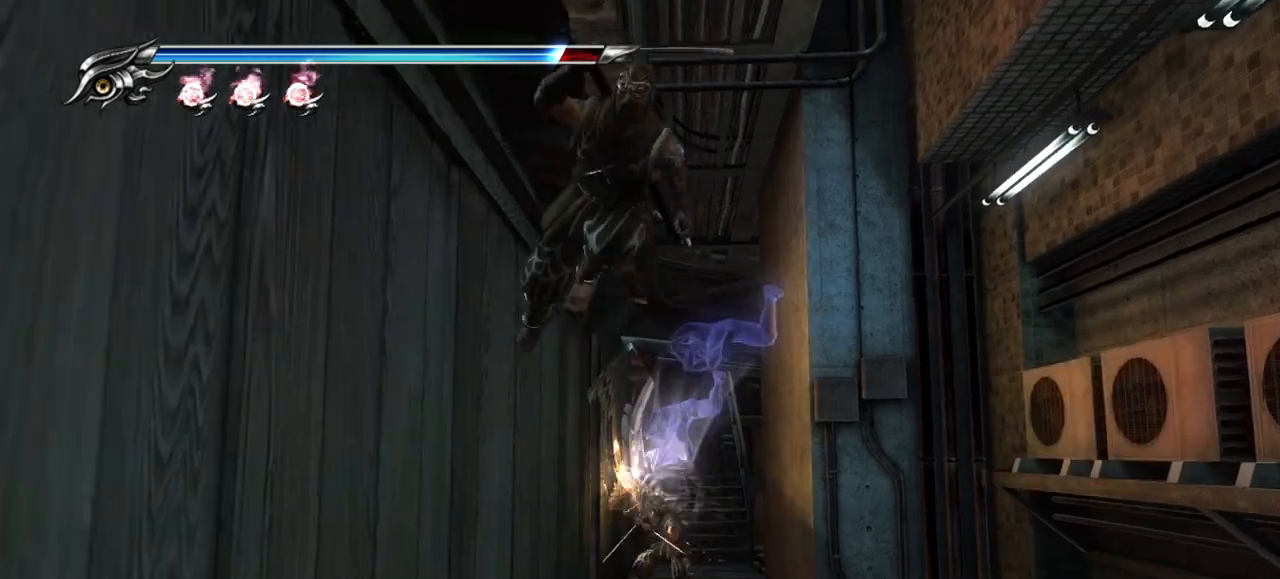
{"buttons": ["L1"], "left_stick": "up", "right_stick": "center", "events": [[400, "L1", "down"]]}
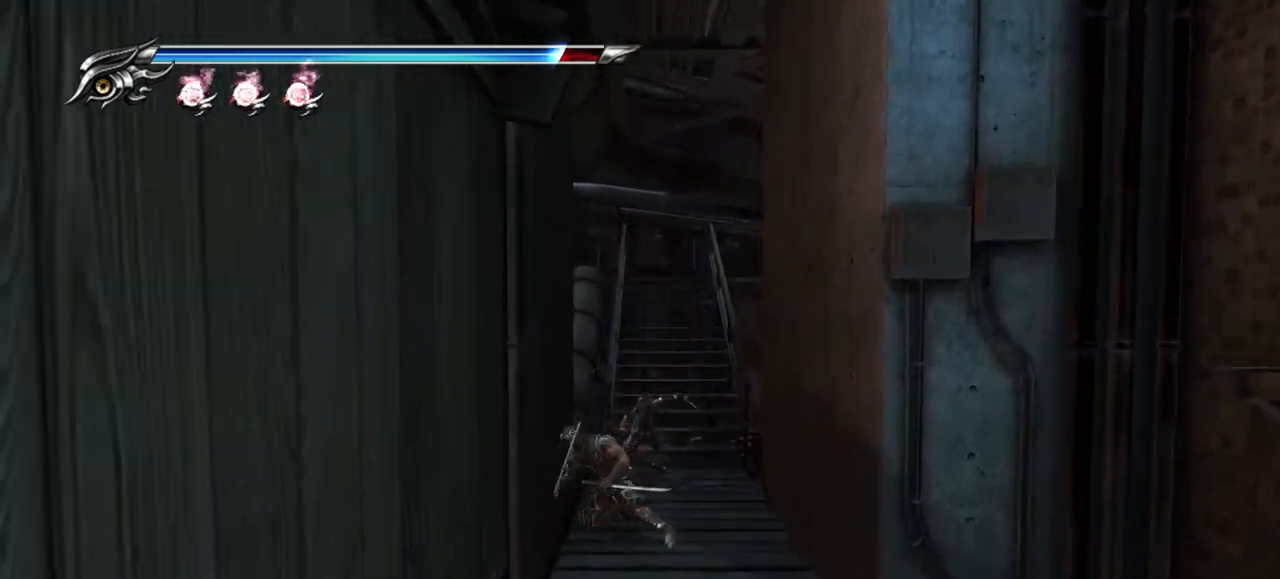
{"buttons": [], "left_stick": "down", "right_stick": "center", "events": [[167, "L1", "up"], [250, "left_stick", "down"], [367, "TRIANGLE", "down"], [467, "TRIANGLE", "up"]]}
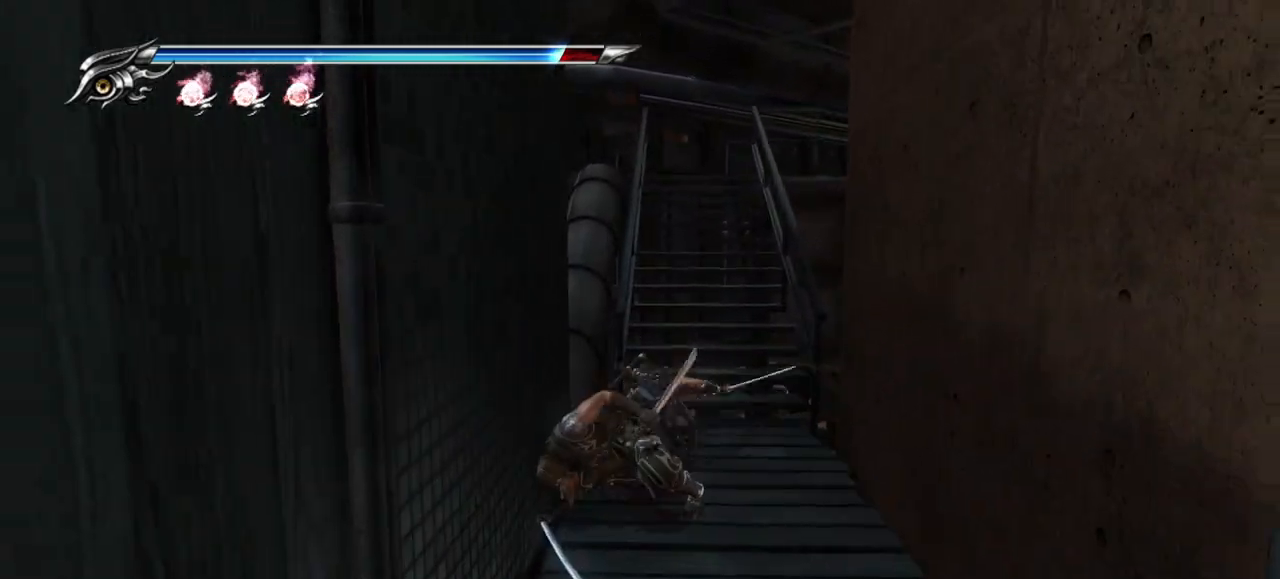
{"buttons": [], "left_stick": "down", "right_stick": "center", "events": [[133, "SQUARE", "down"], [233, "SQUARE", "up"], [300, "SQUARE", "down"], [400, "SQUARE", "up"], [433, "SQUARE", "down"], [500, "SQUARE", "up"]]}
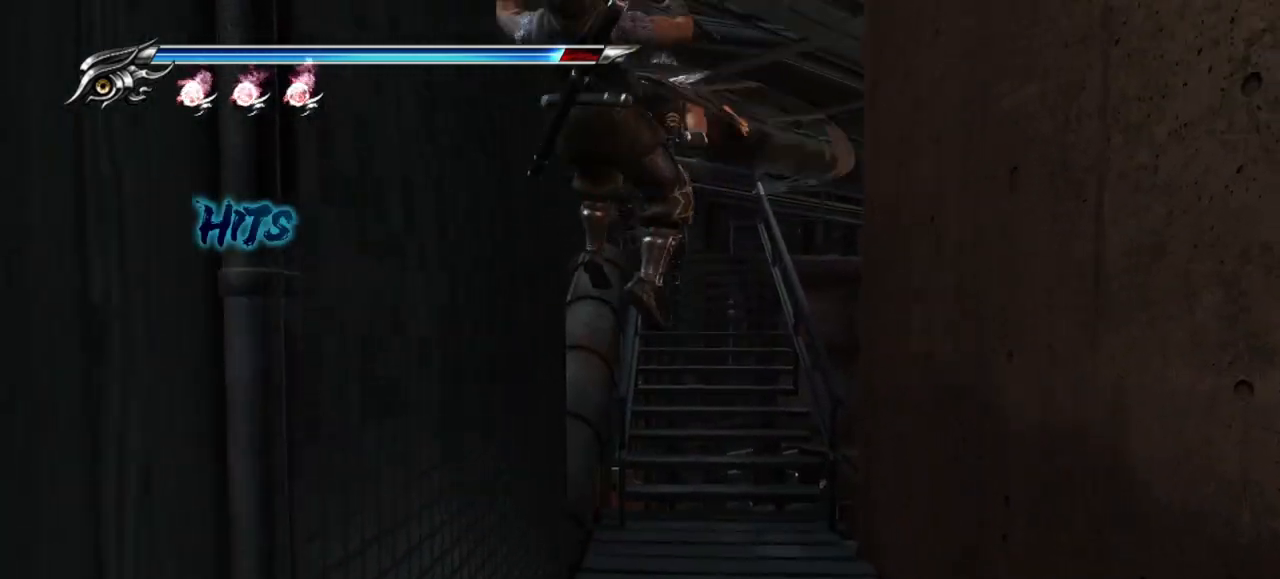
{"buttons": [], "left_stick": "down", "right_stick": "center", "events": [[67, "SQUARE", "down"], [117, "SQUARE", "up"], [183, "SQUARE", "down"], [233, "SQUARE", "up"], [317, "SQUARE", "down"], [383, "SQUARE", "up"], [433, "SQUARE", "down"], [500, "SQUARE", "up"]]}
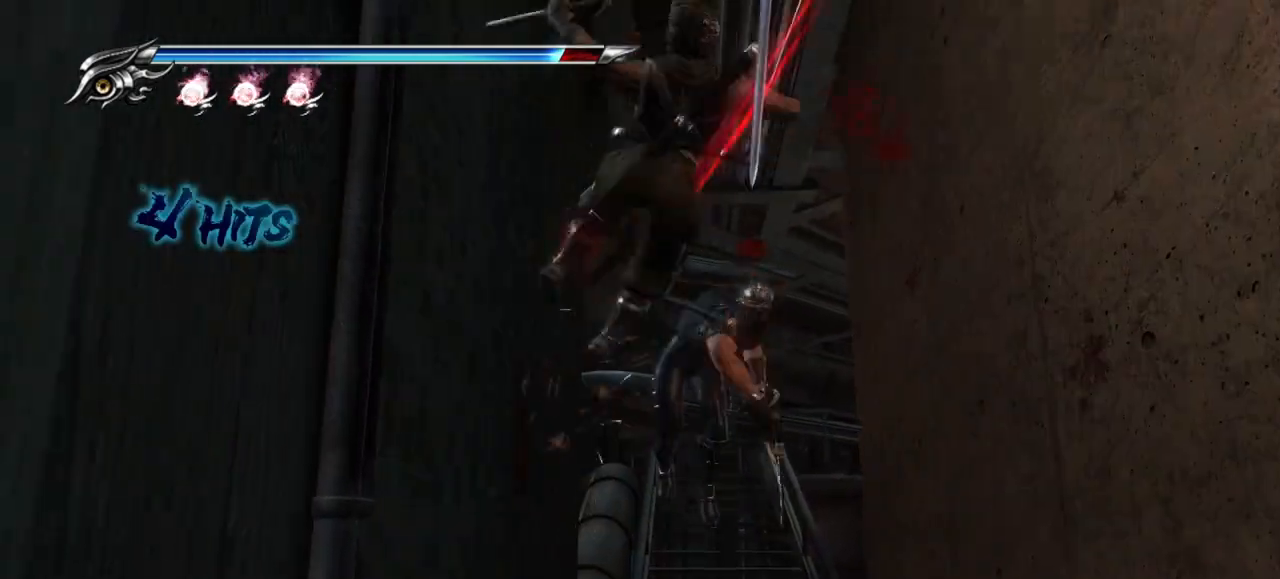
{"buttons": [], "left_stick": "up", "right_stick": "center", "events": [[67, "SQUARE", "down"], [117, "SQUARE", "up"], [233, "TRIANGLE", "down"], [350, "TRIANGLE", "up"], [367, "left_stick", "up"]]}
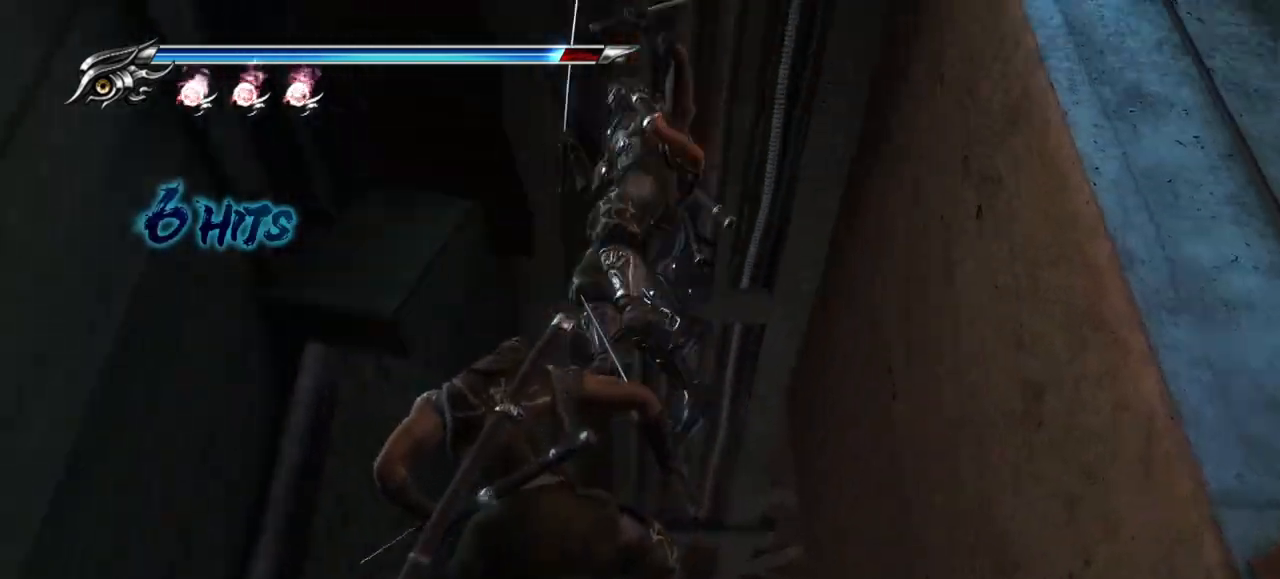
{"buttons": [], "left_stick": "center", "right_stick": "center", "events": [[50, "L3", "down"], [50, "left_stick", "center"], [200, "L3", "up"]]}
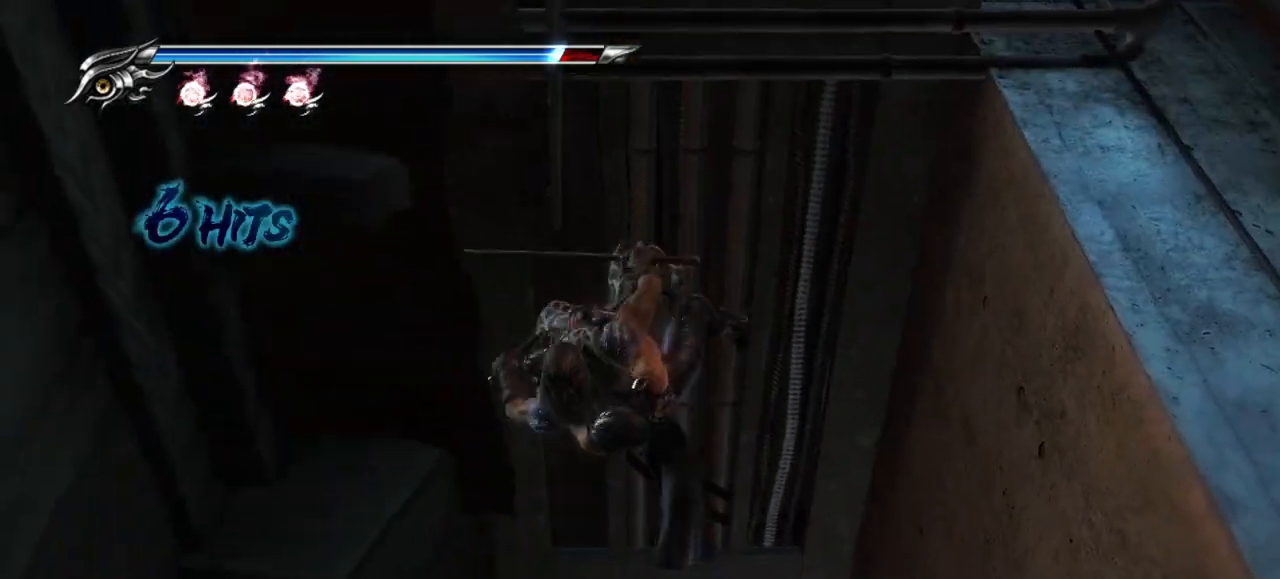
{"buttons": ["L1"], "left_stick": "center", "right_stick": "center", "events": [[317, "L1", "down"]]}
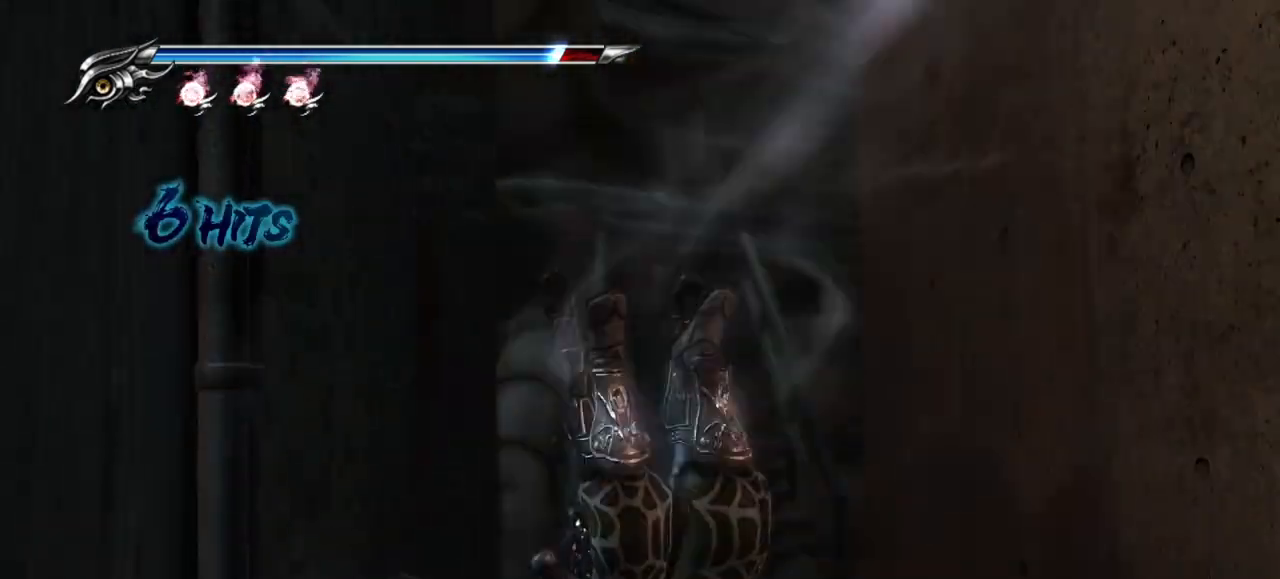
{"buttons": ["L1"], "left_stick": "center", "right_stick": "center", "events": []}
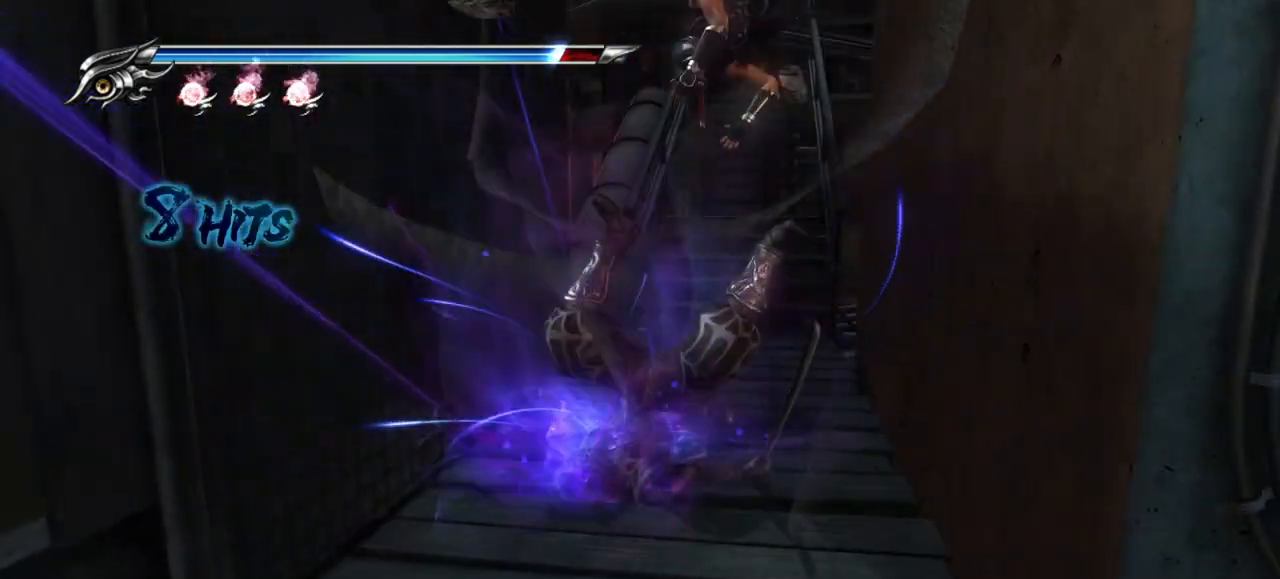
{"buttons": ["L1"], "left_stick": "center", "right_stick": "center", "events": []}
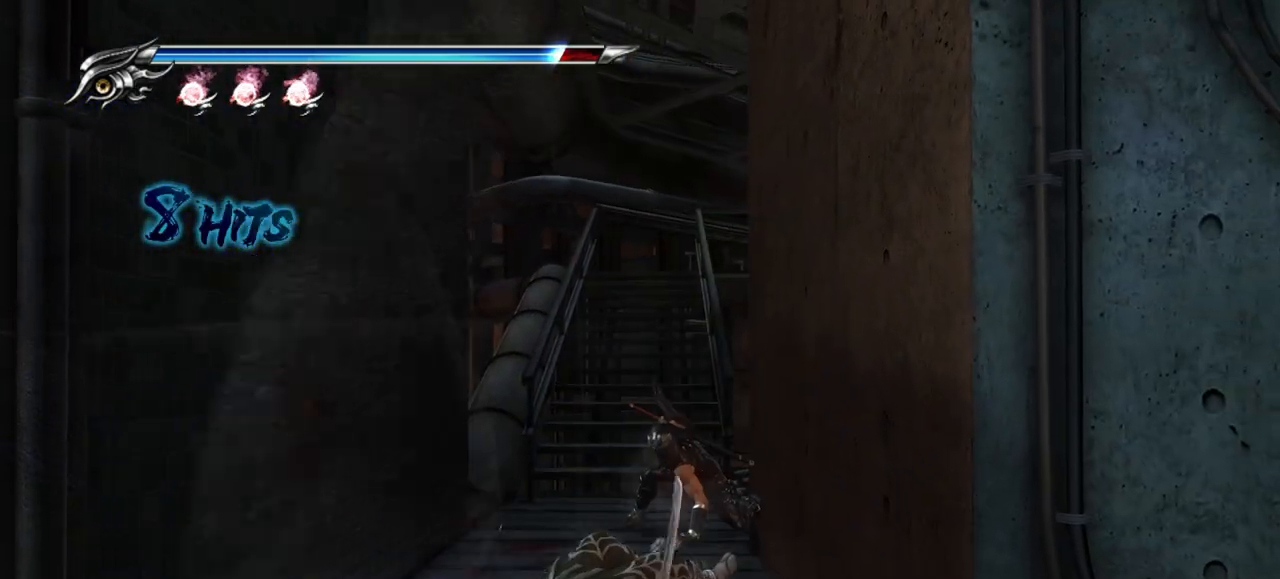
{"buttons": ["L1"], "left_stick": "center", "right_stick": "center", "events": []}
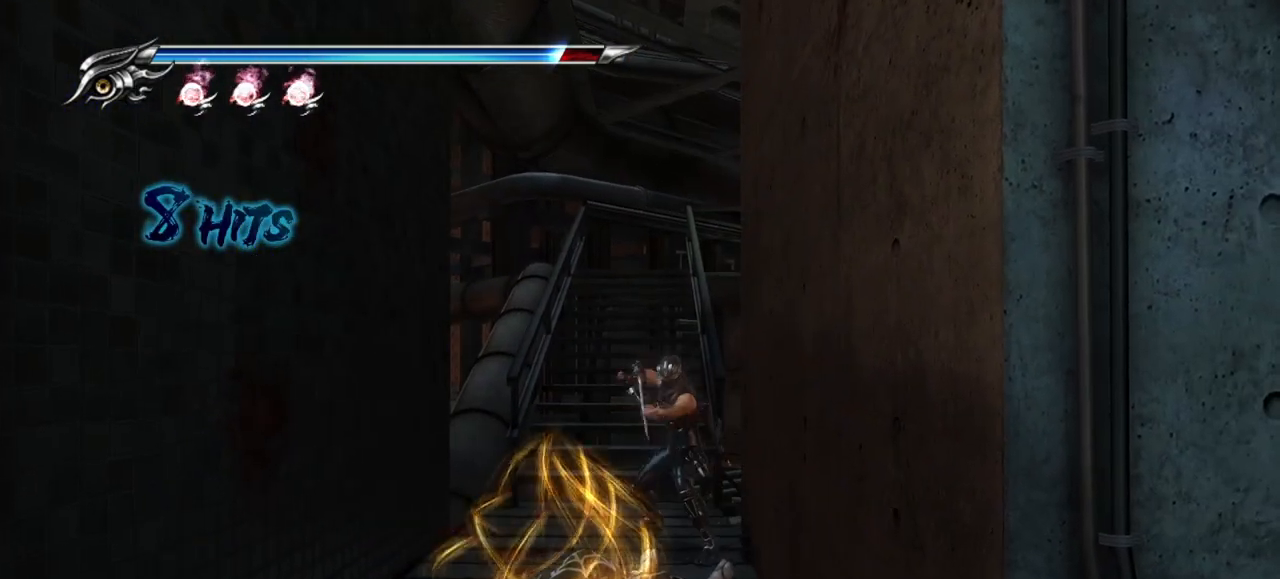
{"buttons": ["L1"], "left_stick": "center", "right_stick": "center", "events": [[67, "R1", "down"], [167, "R1", "up"]]}
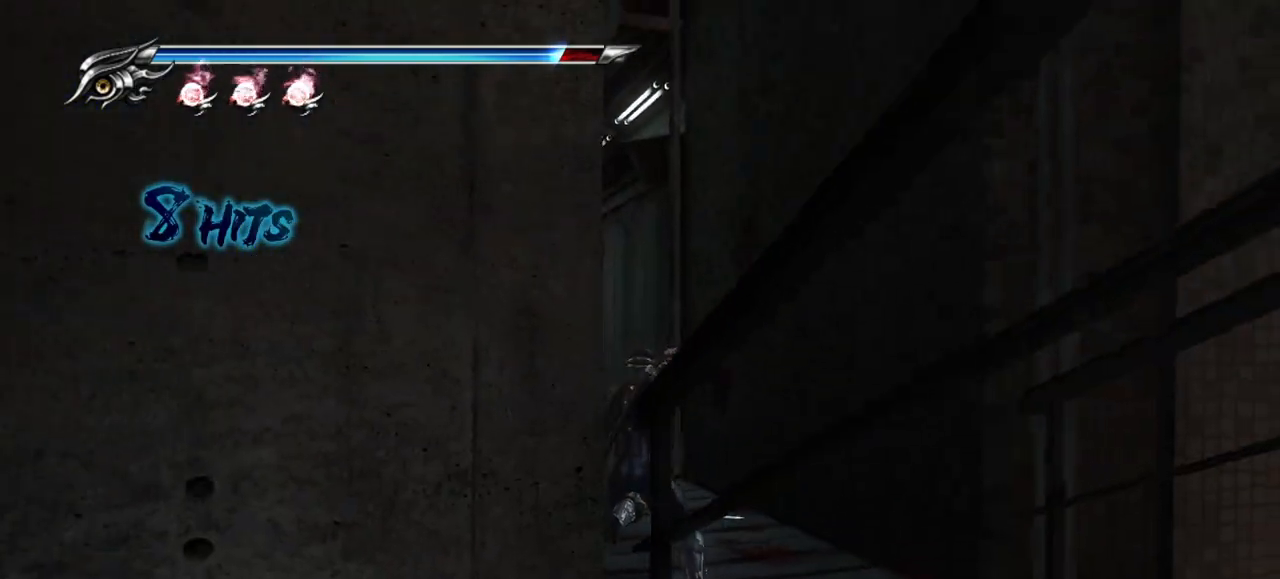
{"buttons": ["L1"], "left_stick": "up", "right_stick": "center", "events": [[367, "left_stick", "up"]]}
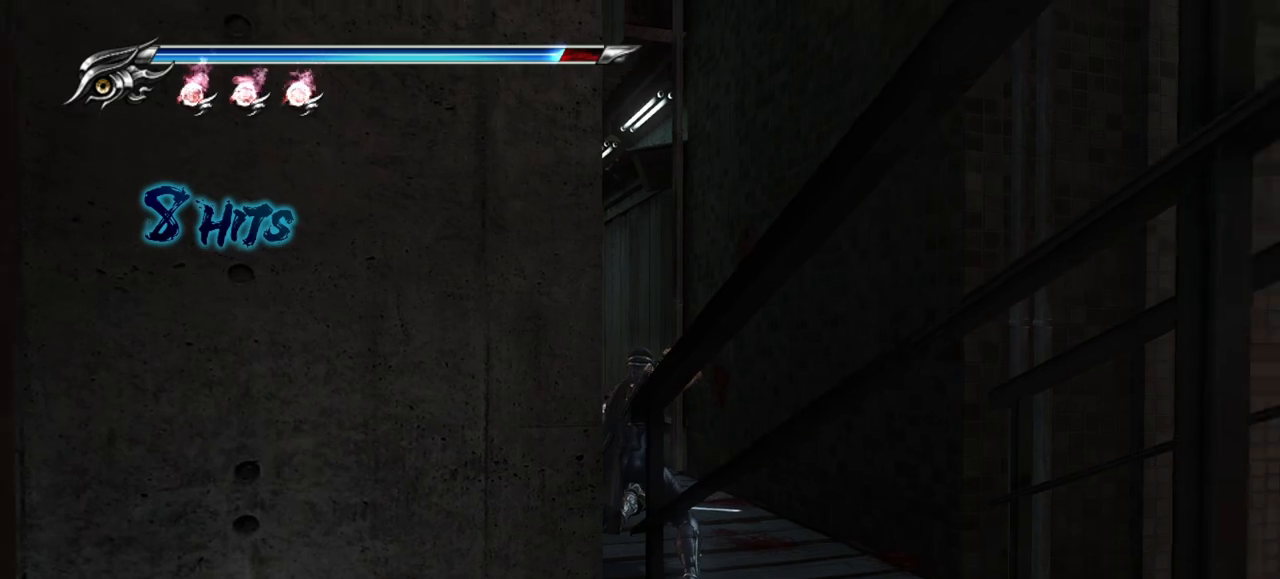
{"buttons": [], "left_stick": "center", "right_stick": "left", "events": [[133, "left_stick", "center"], [450, "L1", "up"], [483, "right_stick", "left"]]}
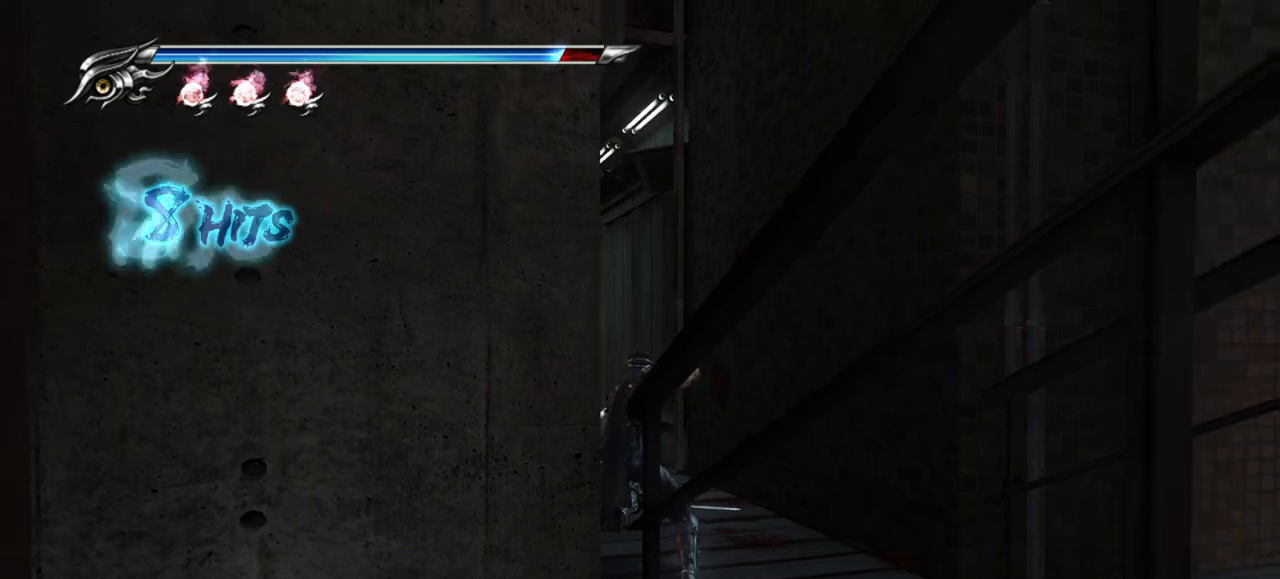
{"buttons": [], "left_stick": "center", "right_stick": "center", "events": [[350, "right_stick", "center"]]}
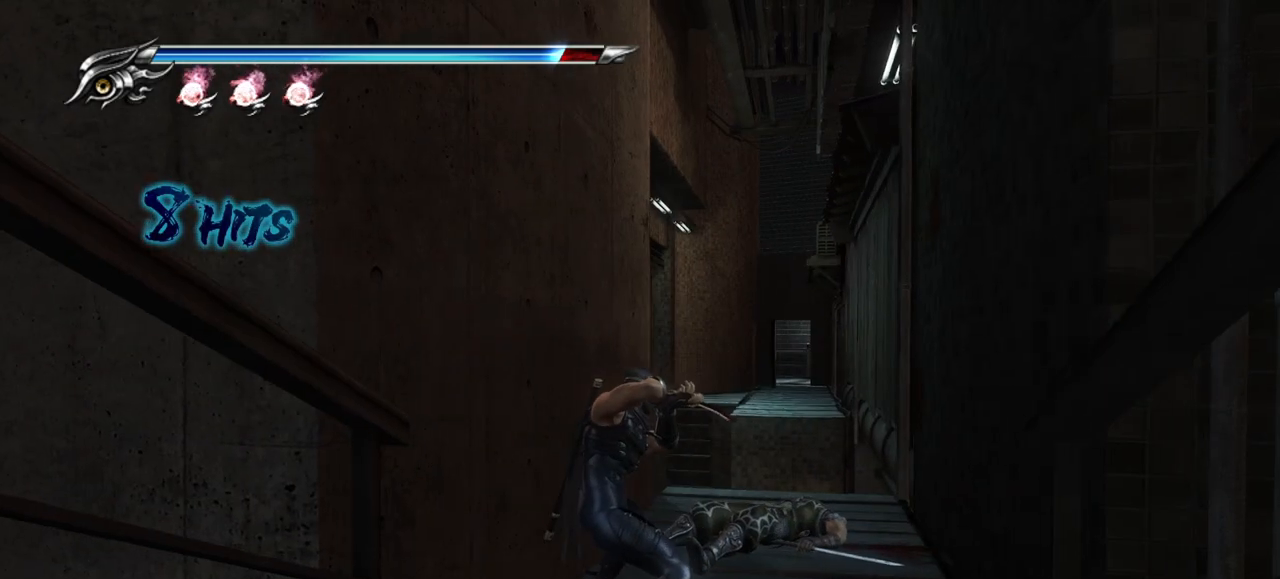
{"buttons": [], "left_stick": "down", "right_stick": "center", "events": [[217, "left_stick", "down"], [367, "R1", "down"], [450, "R1", "up"]]}
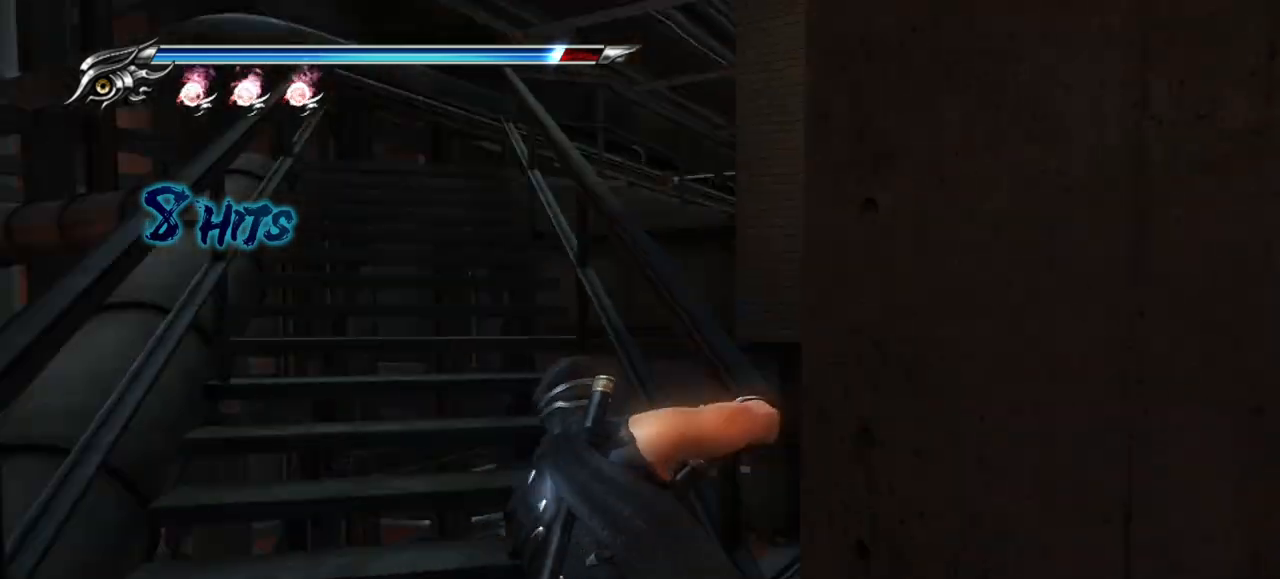
{"buttons": [], "left_stick": "up", "right_stick": "center", "events": [[117, "left_stick", "up"]]}
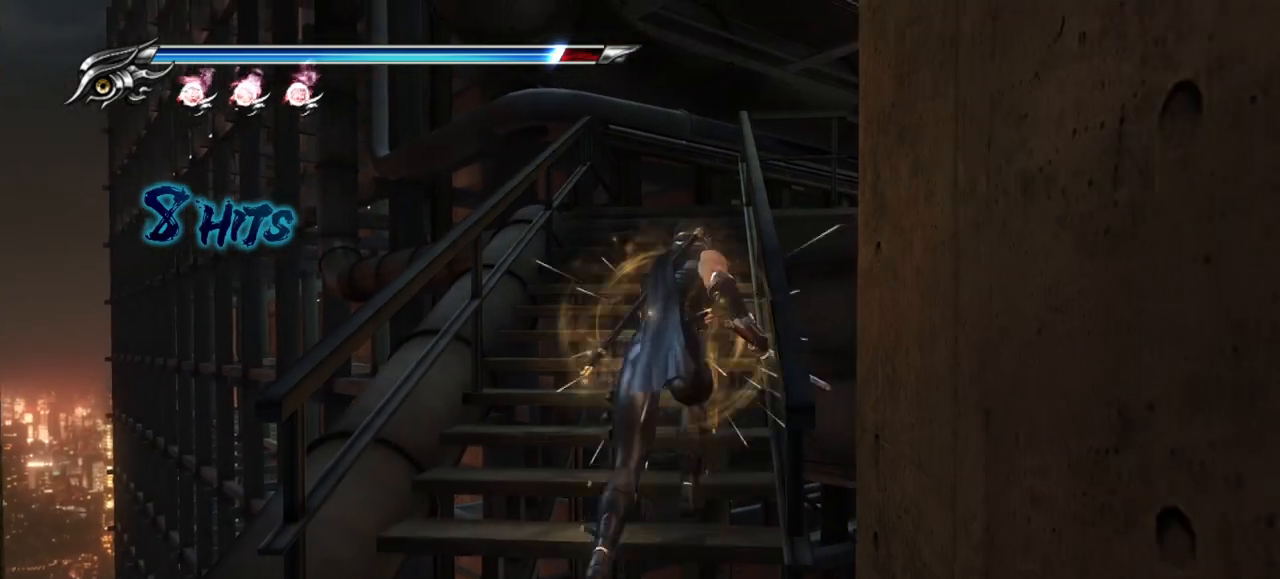
{"buttons": [], "left_stick": "up", "right_stick": "center", "events": [[33, "L1", "down"], [183, "CROSS", "down"], [200, "L1", "up"], [383, "CROSS", "up"]]}
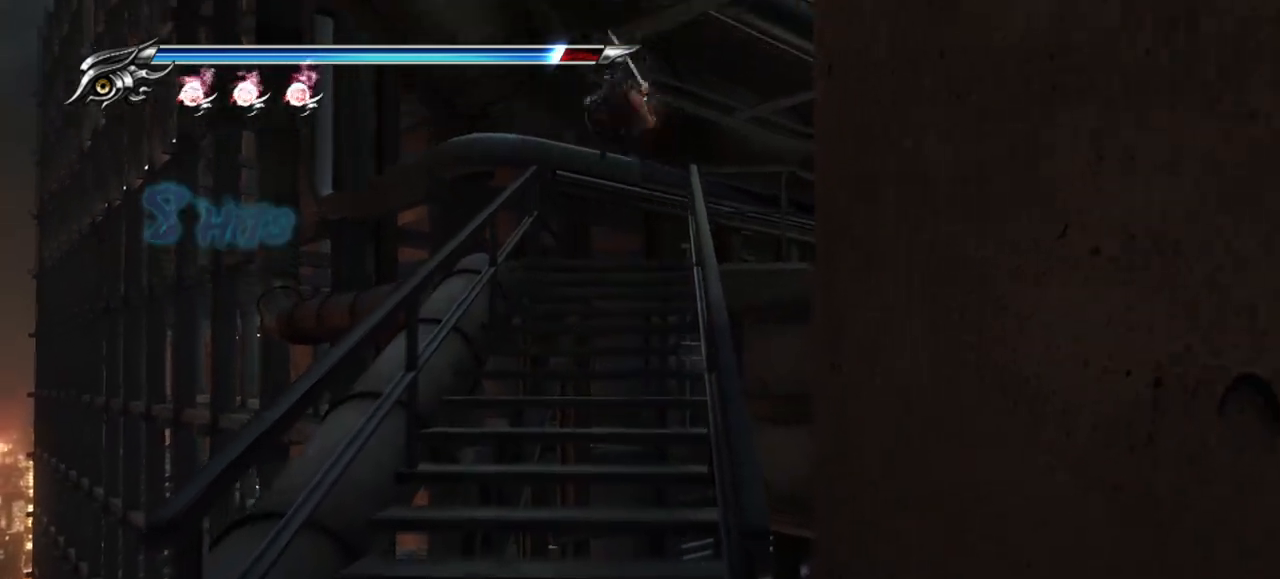
{"buttons": [], "left_stick": "up-right", "right_stick": "center", "events": [[317, "left_stick", "up-right"]]}
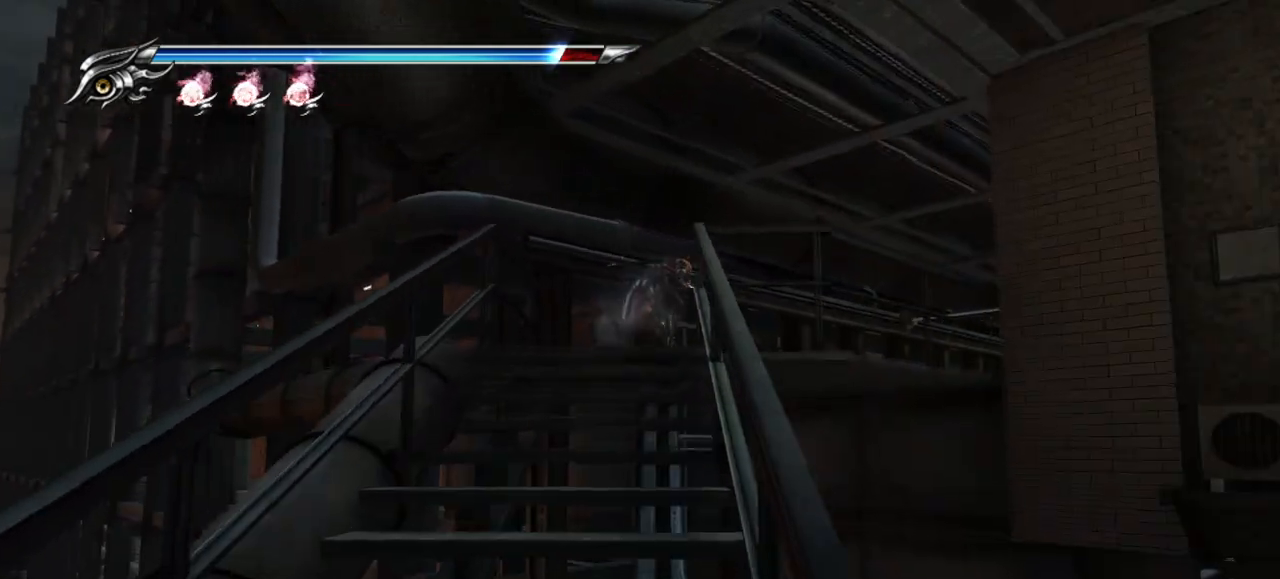
{"buttons": [], "left_stick": "up-right", "right_stick": "center", "events": []}
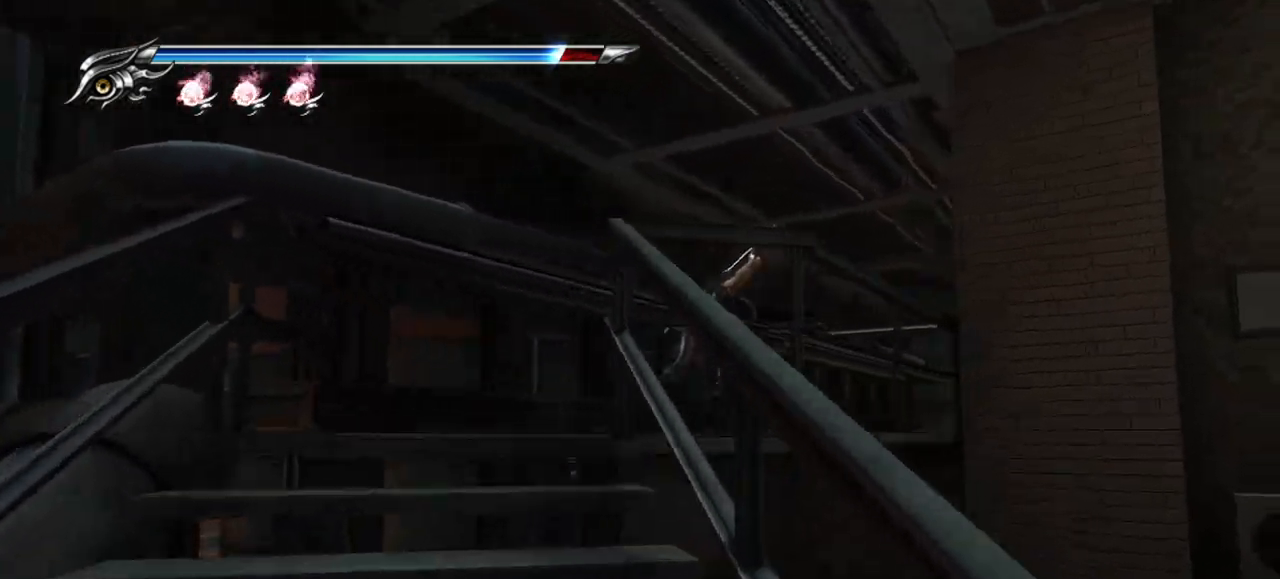
{"buttons": [], "left_stick": "up-right", "right_stick": "center", "events": []}
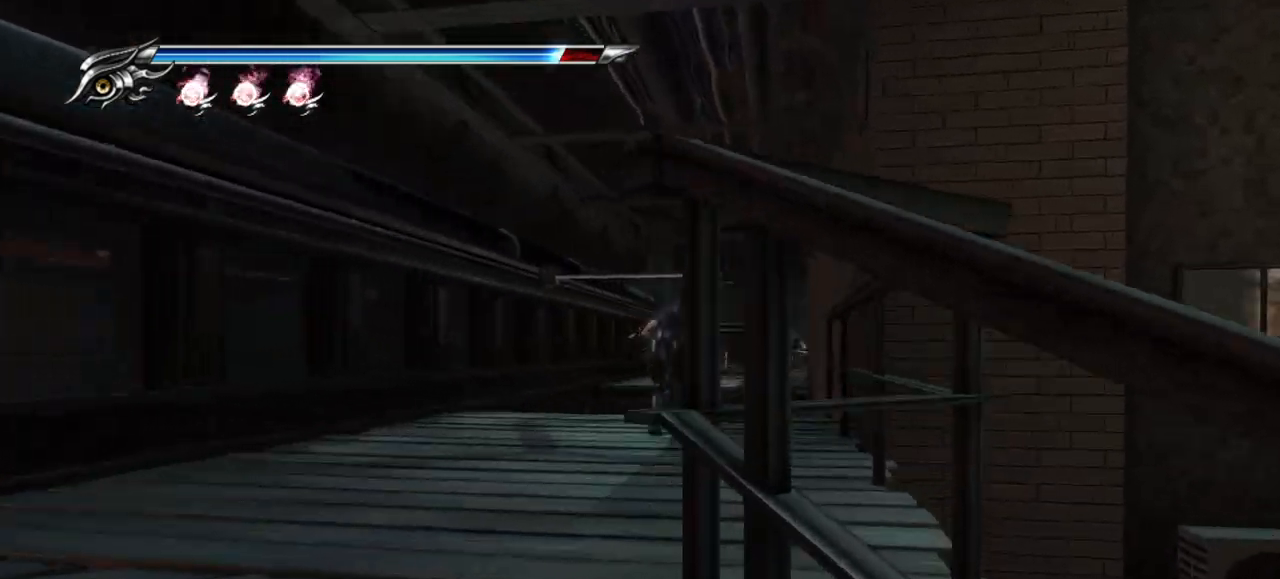
{"buttons": ["CROSS"], "left_stick": "up", "right_stick": "center", "events": [[317, "left_stick", "up"], [417, "CROSS", "down"]]}